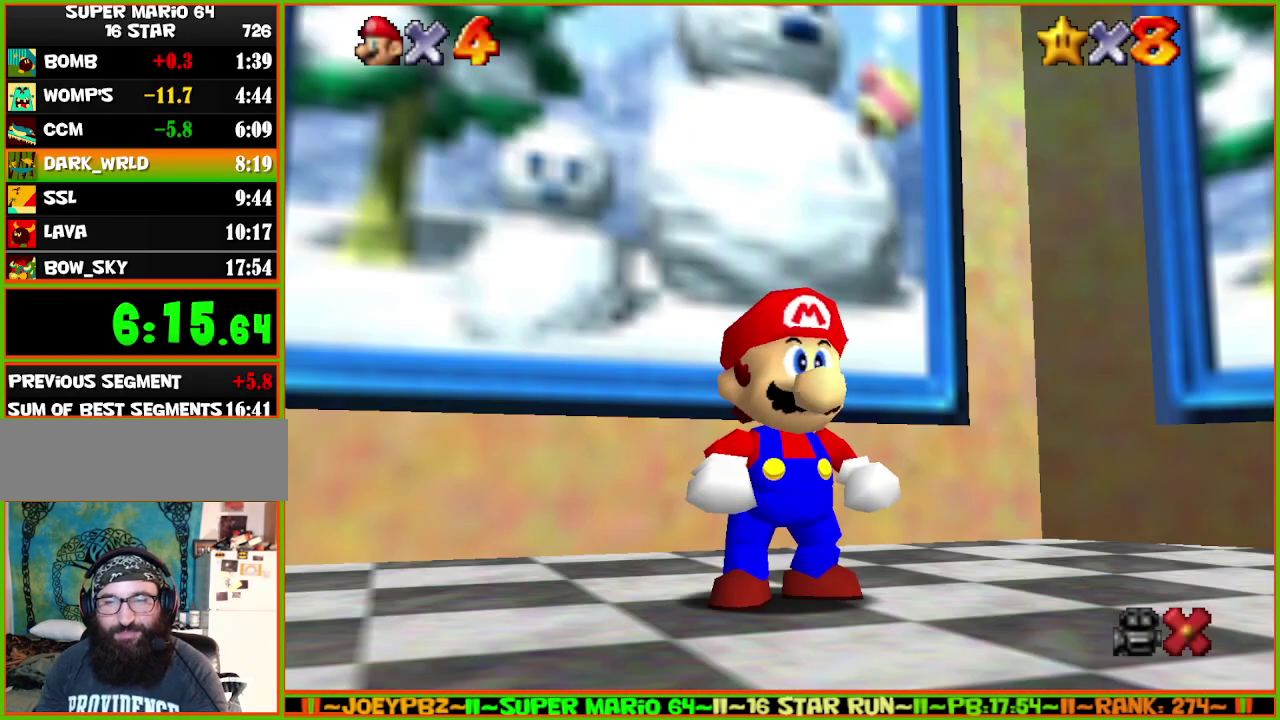
Gameplay with a controller (Nintendo layout); each line is a JSON object with the inputs held at the frame after it. "events" lists button and stick changes between this image and that frame as [ms after this image, input, new state], when the widget could be followed in between. Not read: L3 R3 START.
{"buttons": [], "left_stick": "down", "events": [[183, "left_stick", "down"]]}
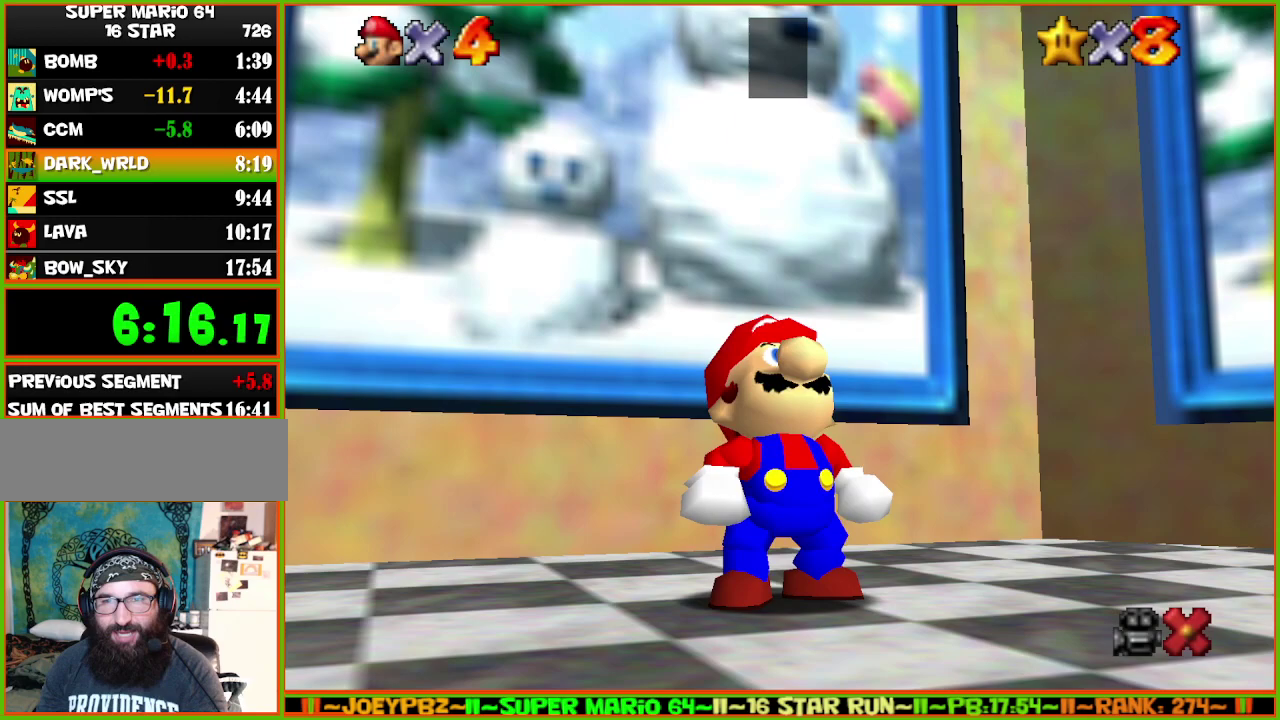
{"buttons": [], "left_stick": "down", "events": [[133, "A", "down"], [200, "B", "down"], [317, "A", "up"], [317, "B", "up"]]}
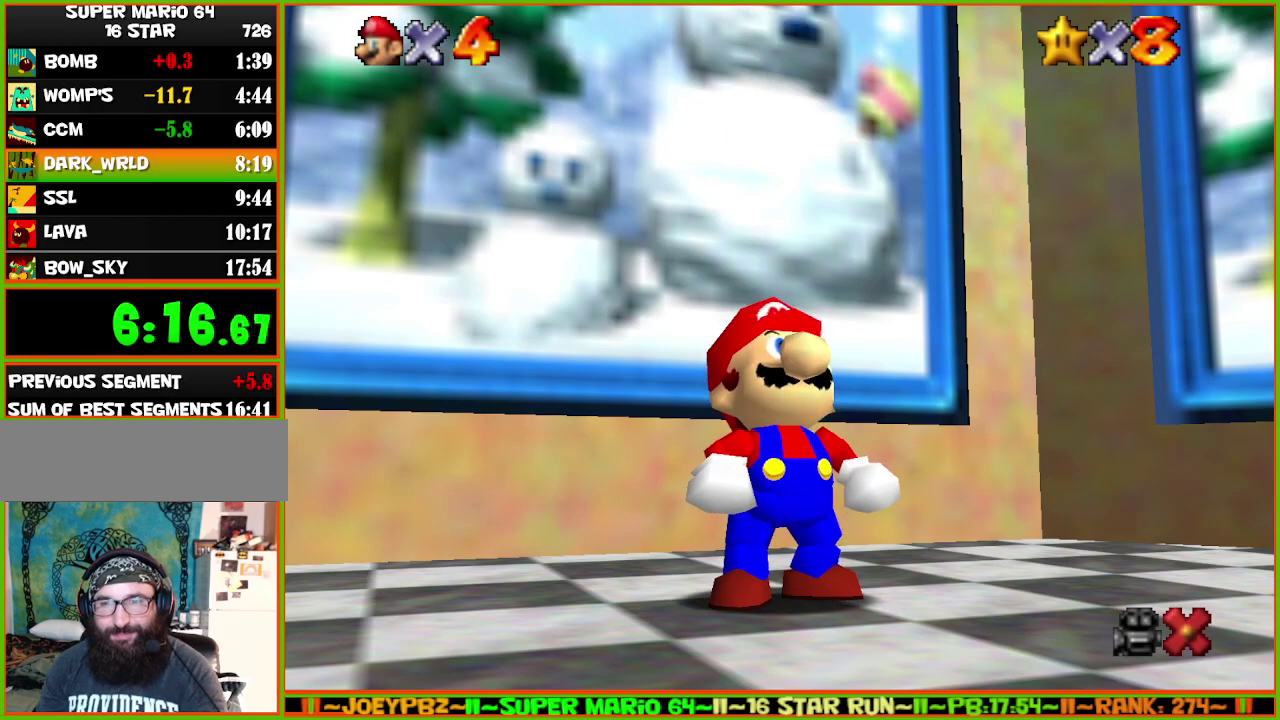
{"buttons": [], "left_stick": "down-right", "events": [[350, "left_stick", "down-right"]]}
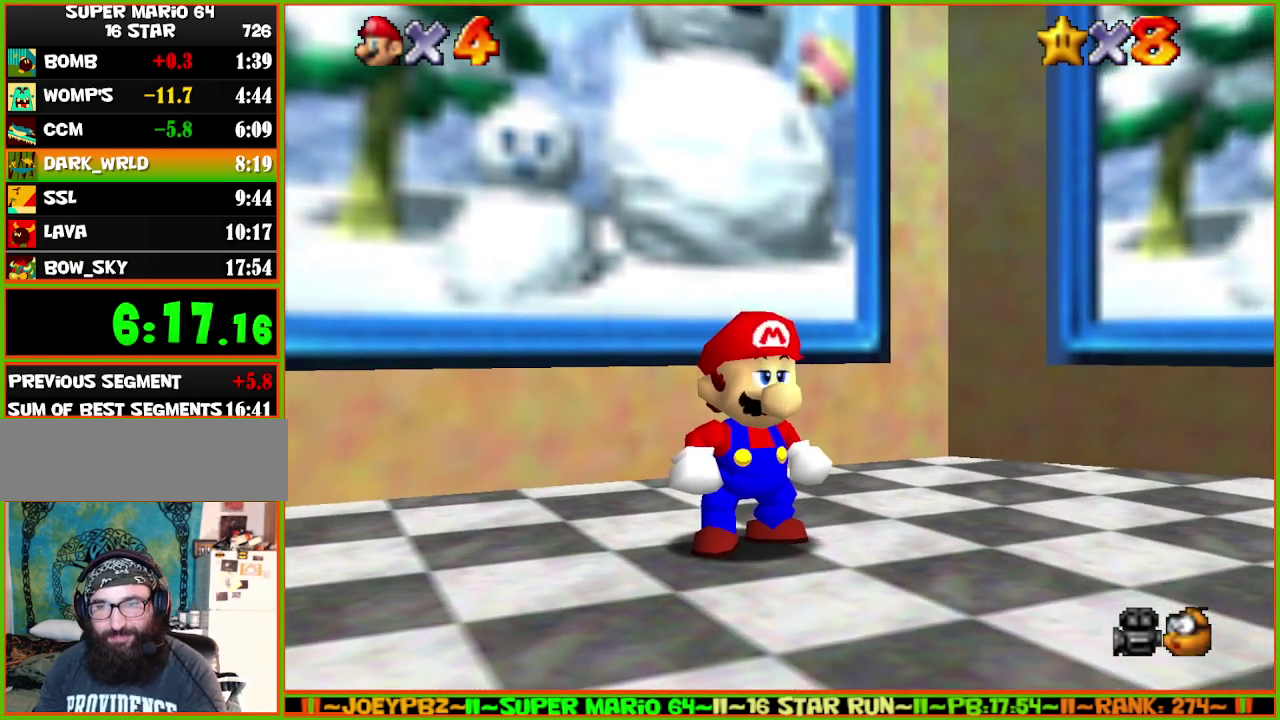
{"buttons": [], "left_stick": "down-right", "events": [[217, "A", "down"], [250, "B", "down"], [317, "A", "up"], [317, "B", "up"]]}
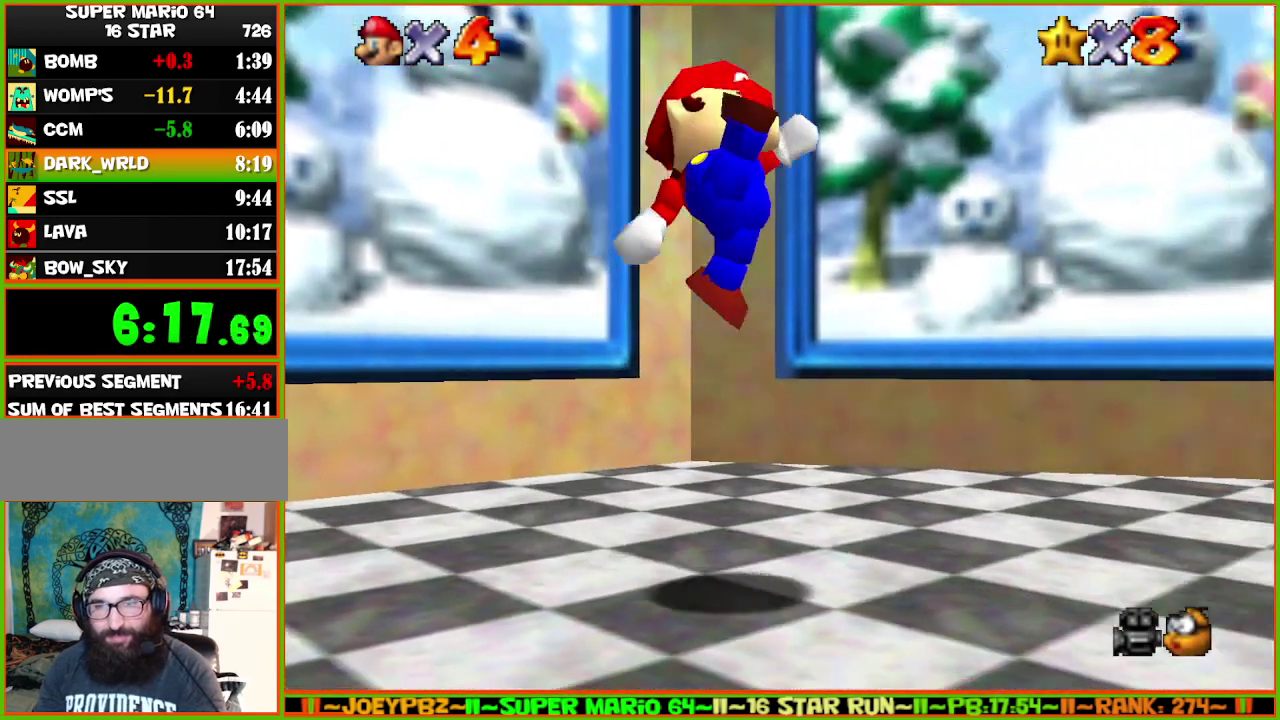
{"buttons": ["A", "Z"], "left_stick": "right", "events": [[283, "left_stick", "right"], [300, "Z", "down"], [400, "A", "down"]]}
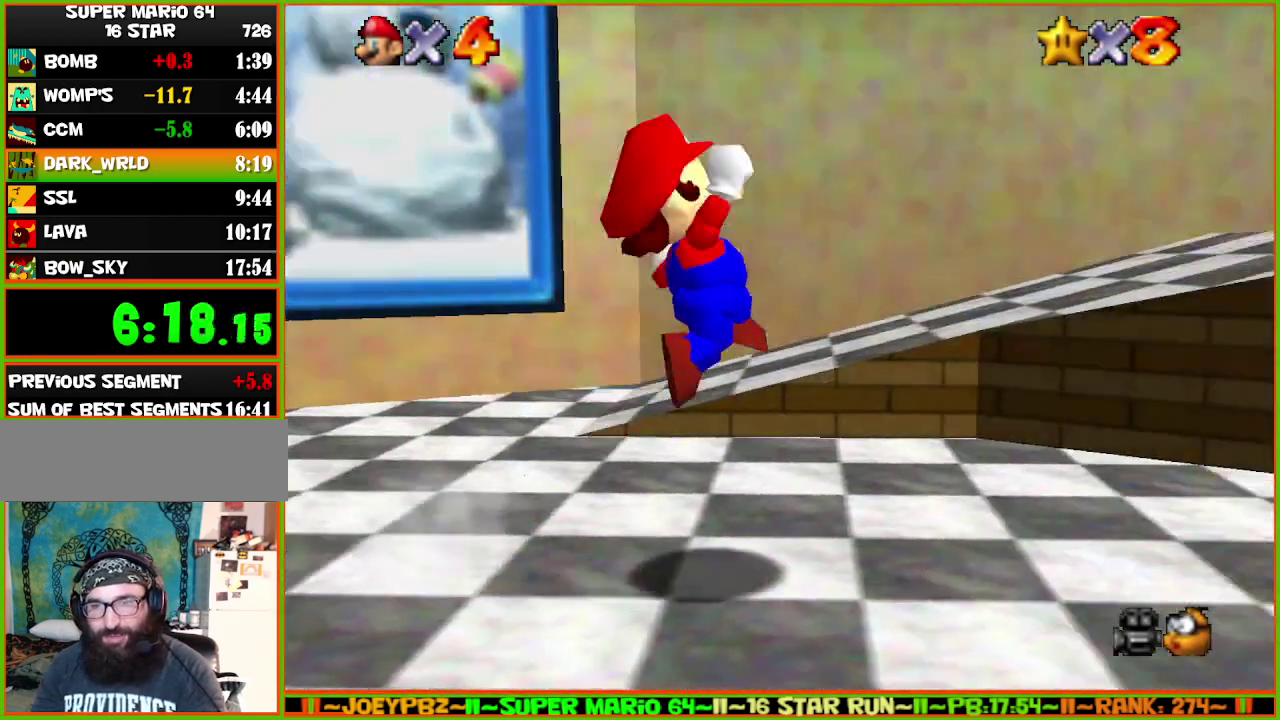
{"buttons": [], "left_stick": "up-right", "events": [[333, "Z", "up"], [383, "left_stick", "up-right"], [483, "A", "up"]]}
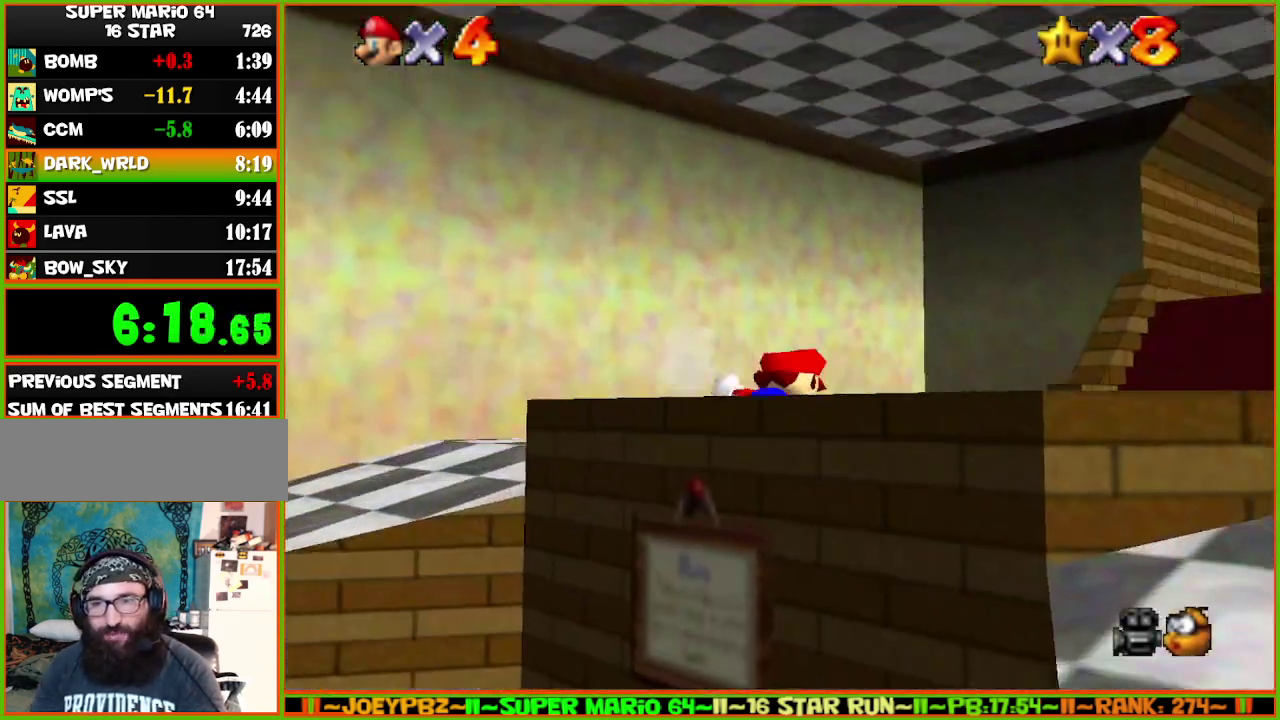
{"buttons": ["A", "Z"], "left_stick": "up-right", "events": [[167, "A", "down"], [167, "Z", "down"]]}
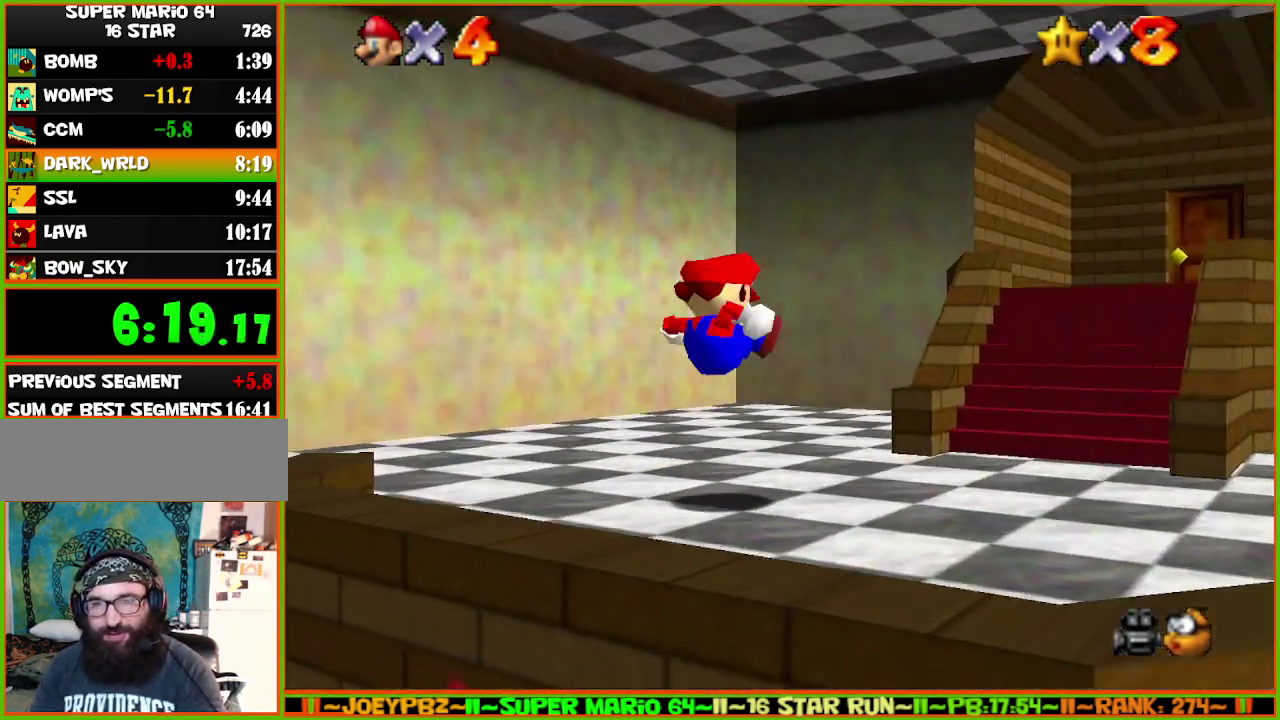
{"buttons": [], "left_stick": "up-right", "events": [[100, "A", "up"], [100, "Z", "up"]]}
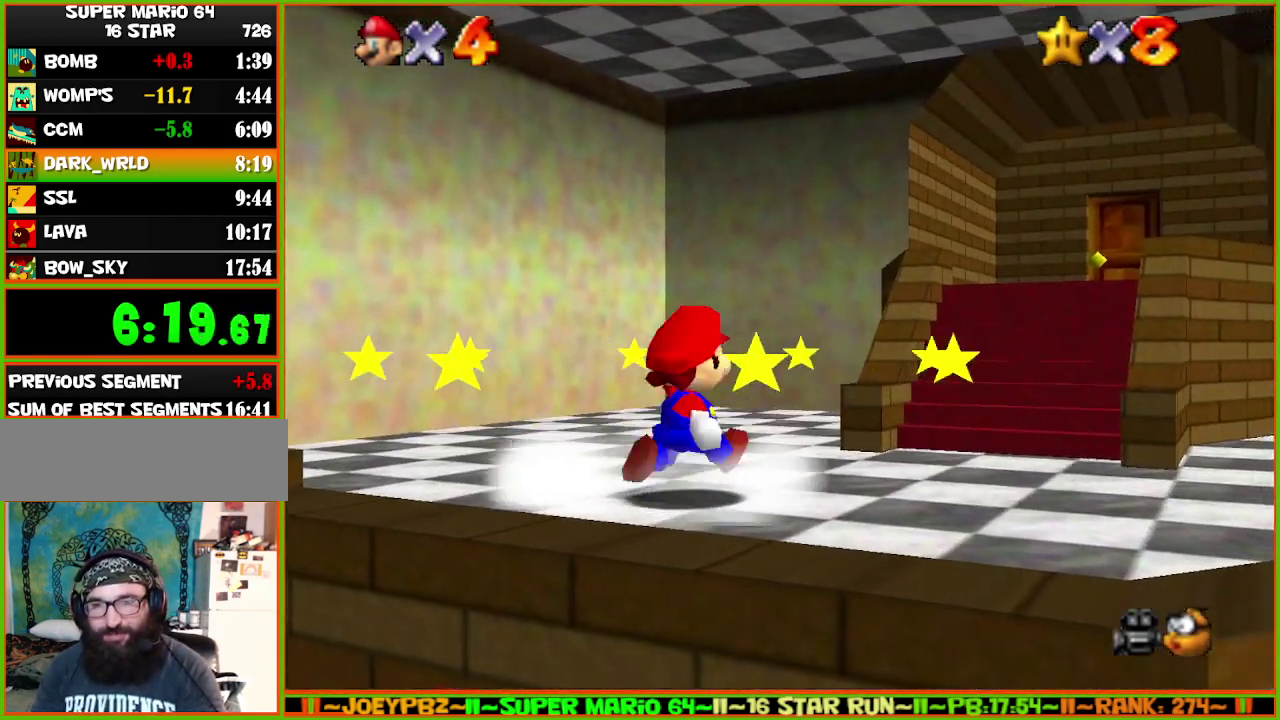
{"buttons": ["A", "Z"], "left_stick": "up", "events": [[250, "Z", "down"], [283, "A", "down"], [400, "left_stick", "up"]]}
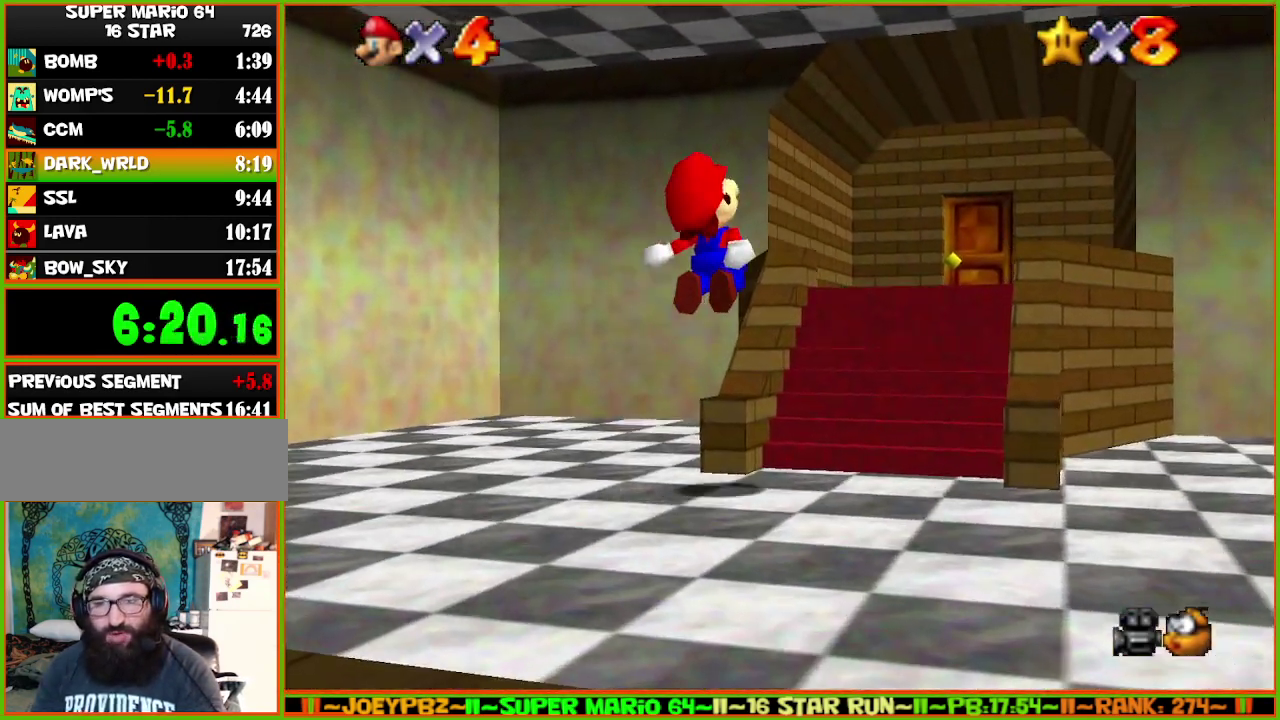
{"buttons": [], "left_stick": "up", "events": [[167, "left_stick", "up-right"], [283, "left_stick", "up"], [483, "A", "up"], [483, "Z", "up"]]}
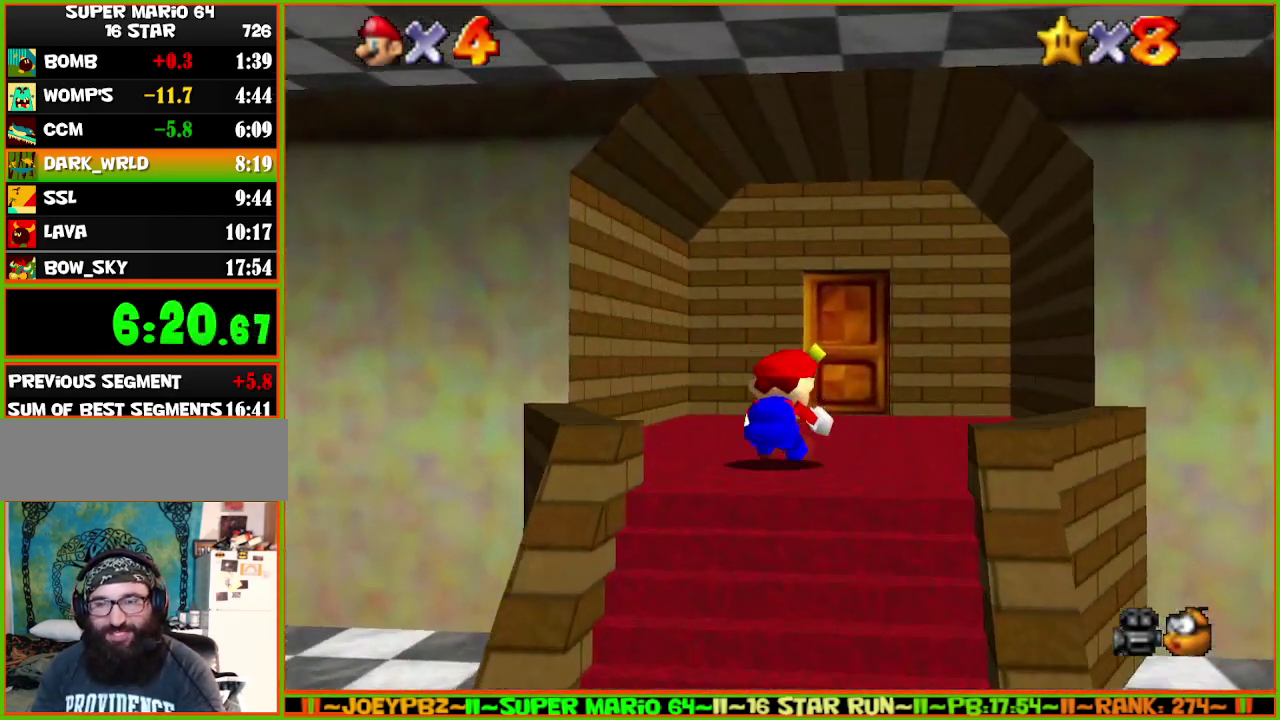
{"buttons": [], "left_stick": "up", "events": []}
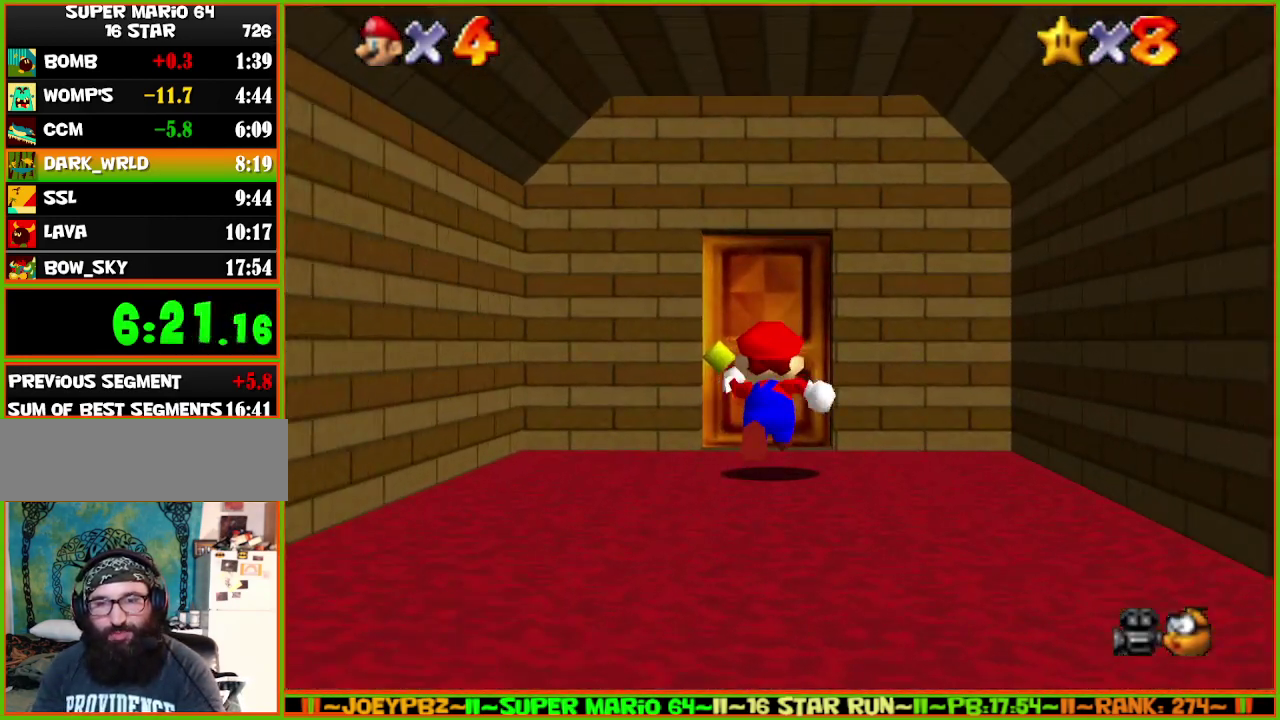
{"buttons": [], "left_stick": "center", "events": [[250, "left_stick", "center"]]}
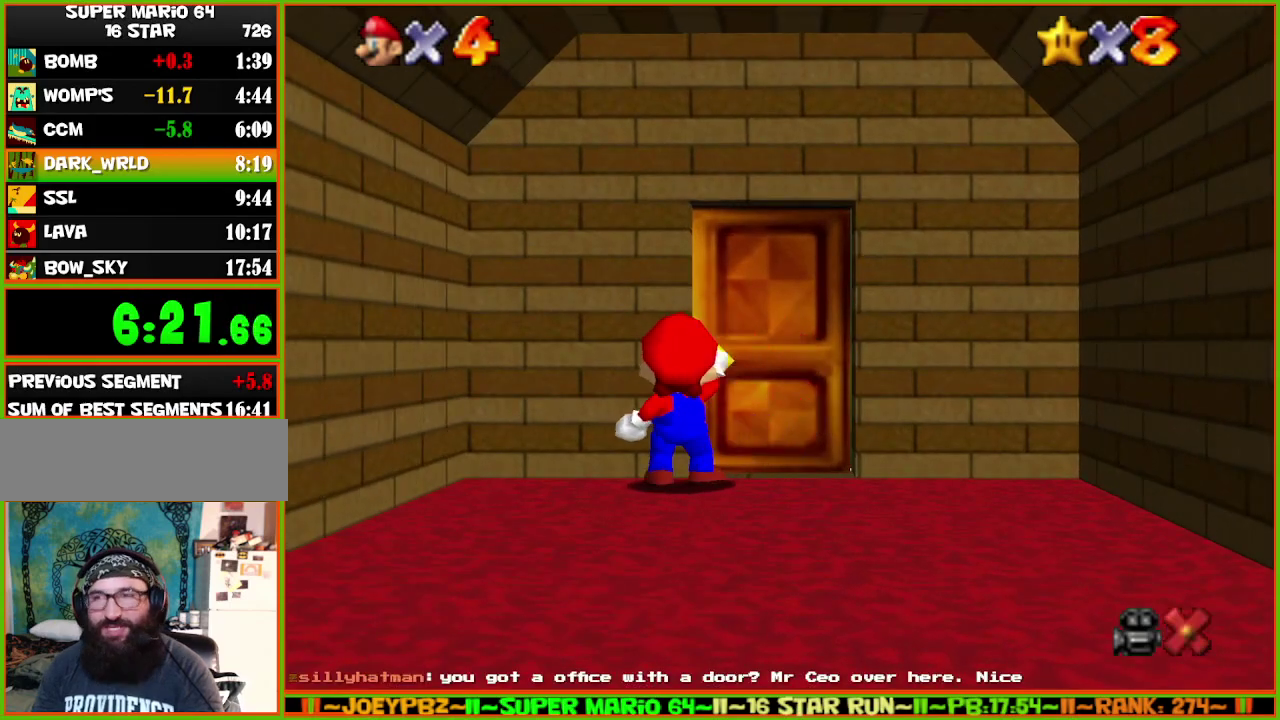
{"buttons": [], "left_stick": "center", "events": []}
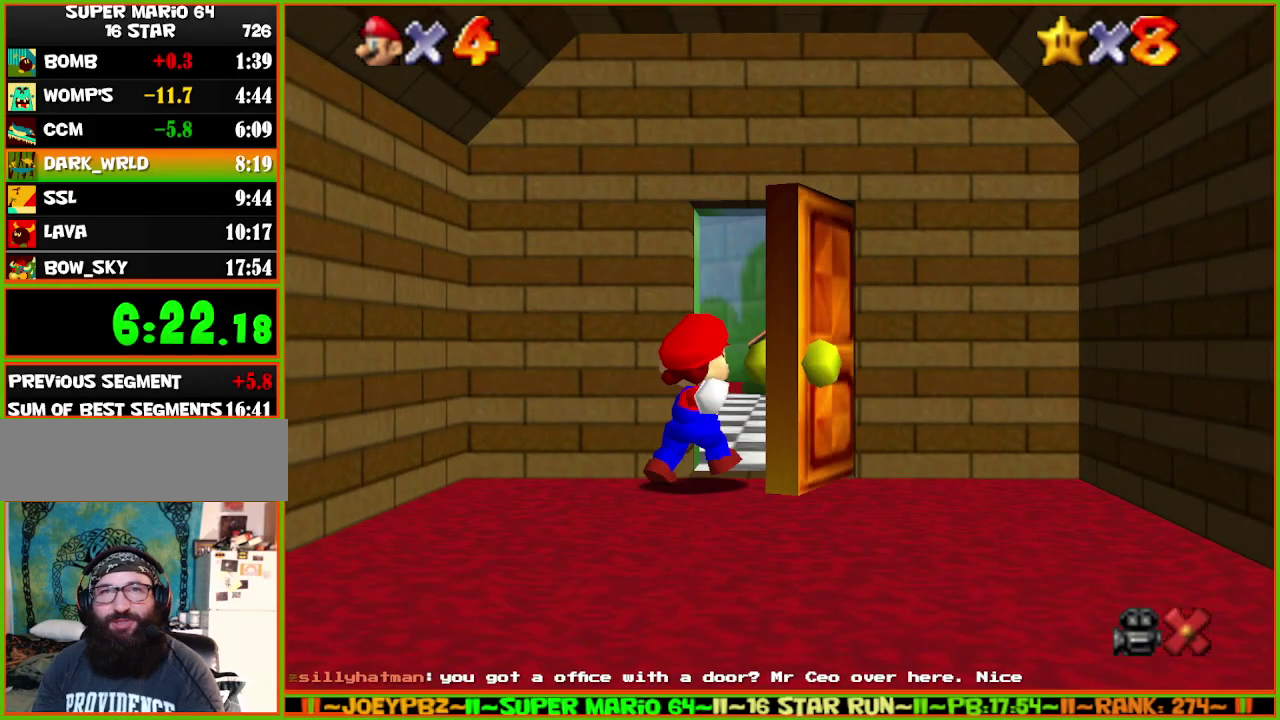
{"buttons": [], "left_stick": "center", "events": []}
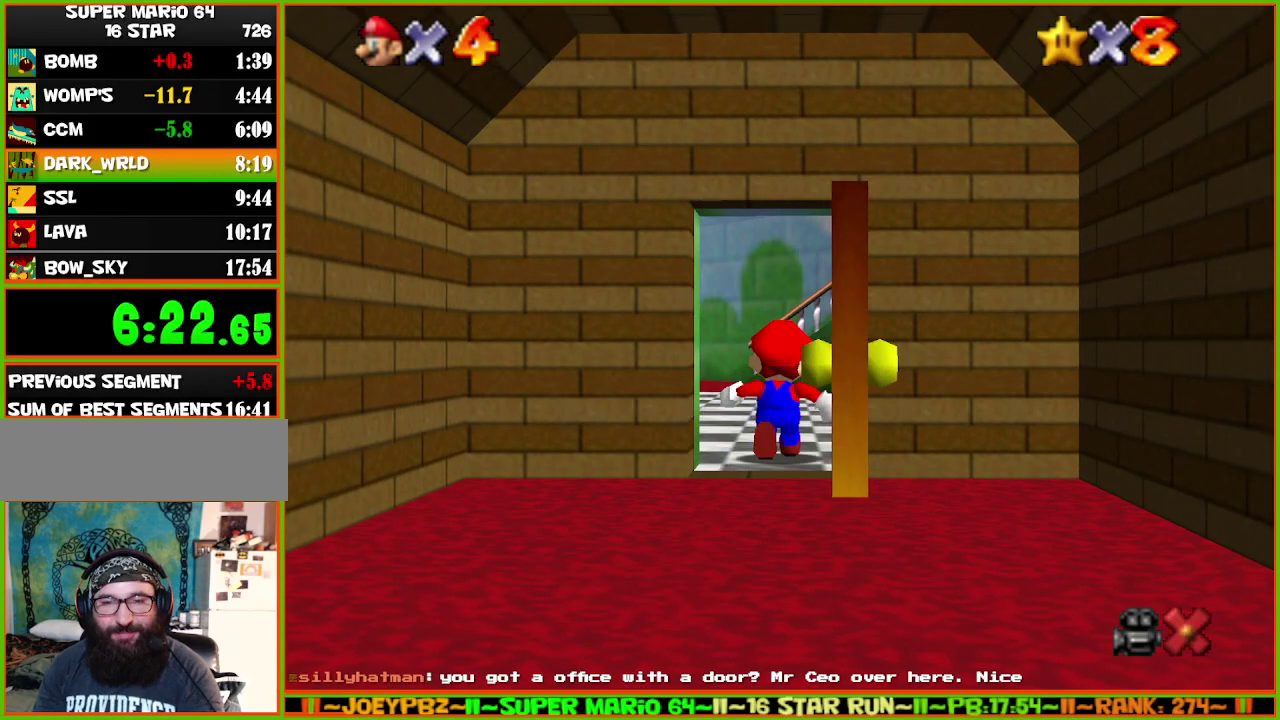
{"buttons": [], "left_stick": "up-left", "events": [[50, "left_stick", "up"], [317, "left_stick", "up-left"]]}
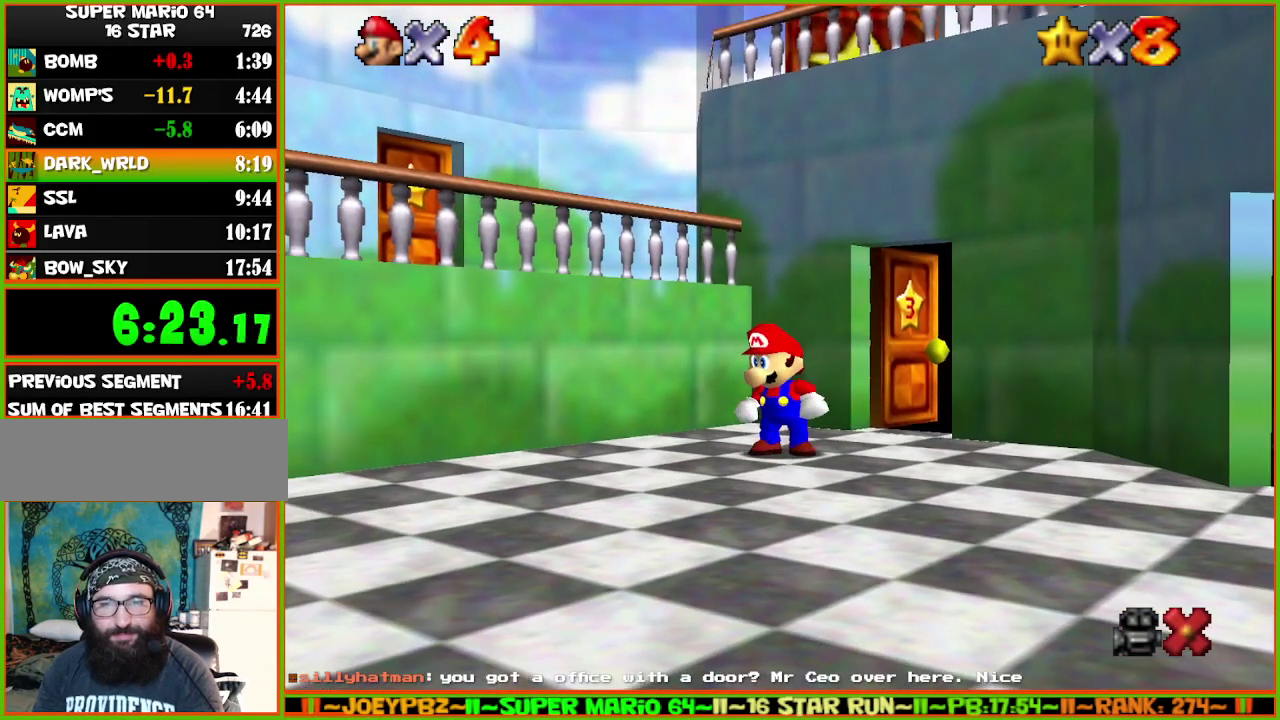
{"buttons": ["A"], "left_stick": "up", "events": [[367, "A", "down"], [433, "left_stick", "up"]]}
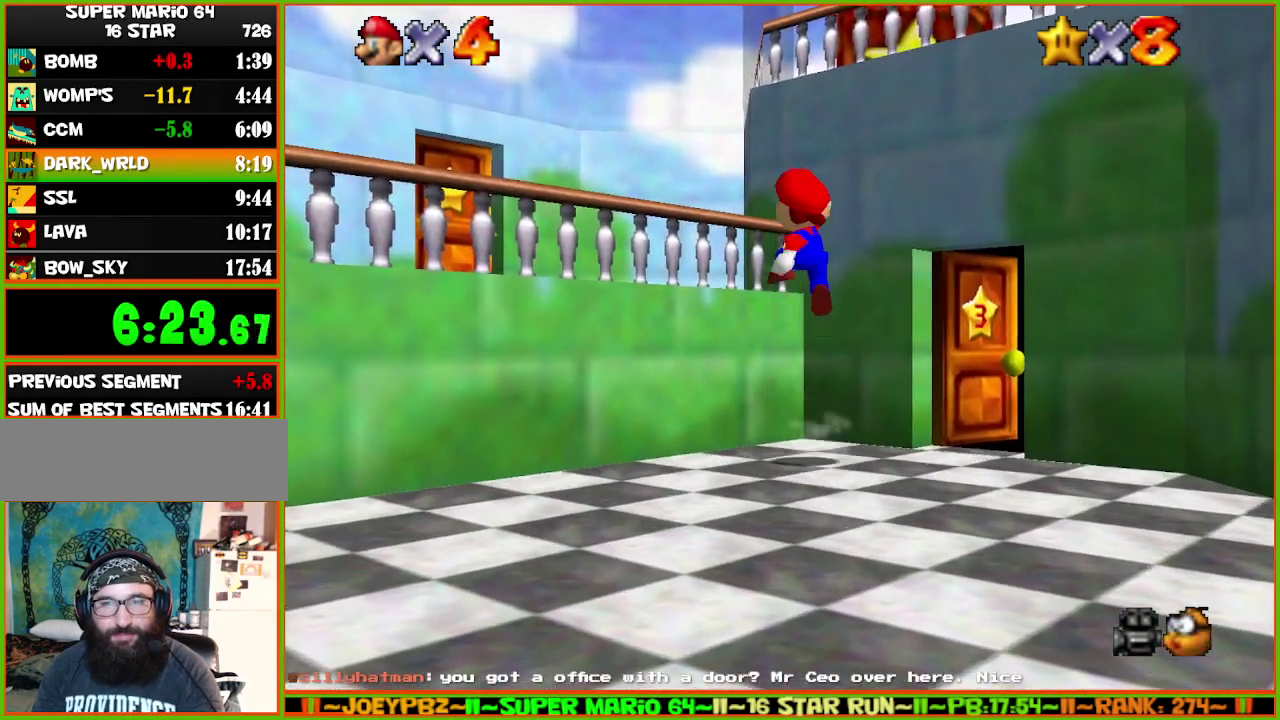
{"buttons": [], "left_stick": "left", "events": [[150, "left_stick", "up-left"], [217, "A", "up"], [367, "left_stick", "left"]]}
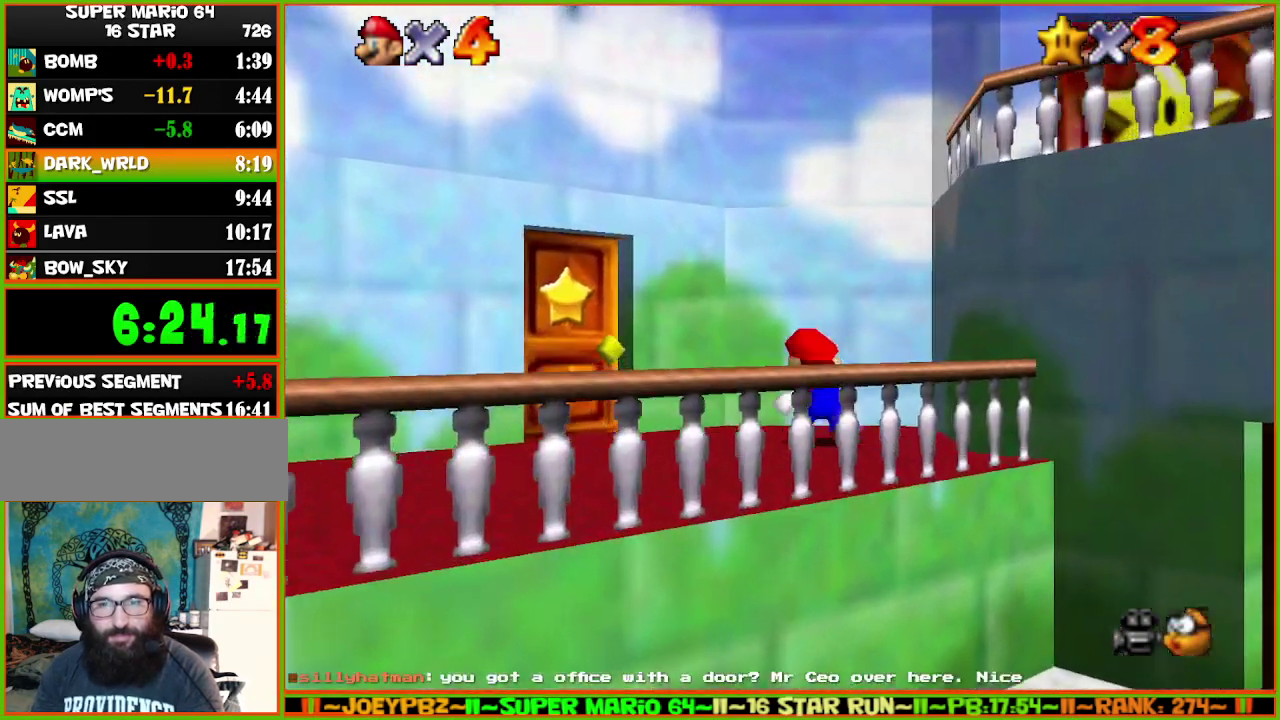
{"buttons": [], "left_stick": "center", "events": [[100, "left_stick", "right"], [133, "A", "down"], [233, "A", "up"], [383, "left_stick", "center"]]}
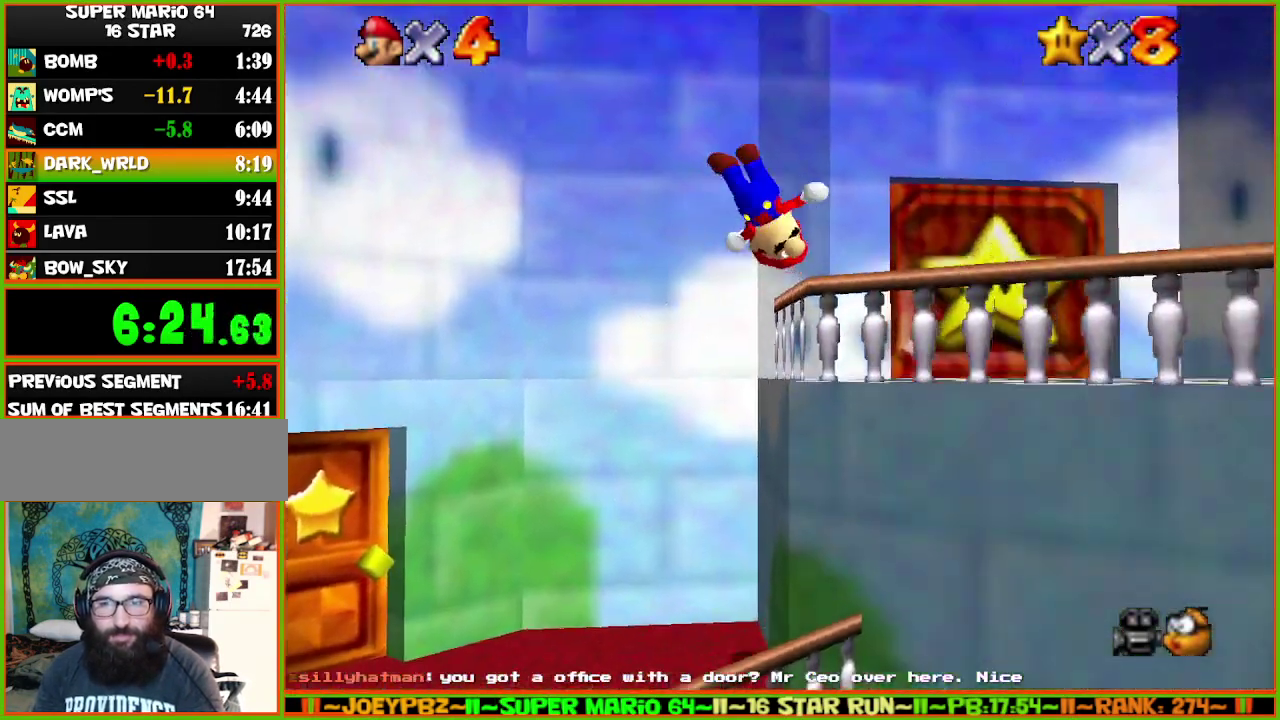
{"buttons": [], "left_stick": "up", "events": [[100, "left_stick", "right"], [167, "left_stick", "down-left"], [233, "left_stick", "up"]]}
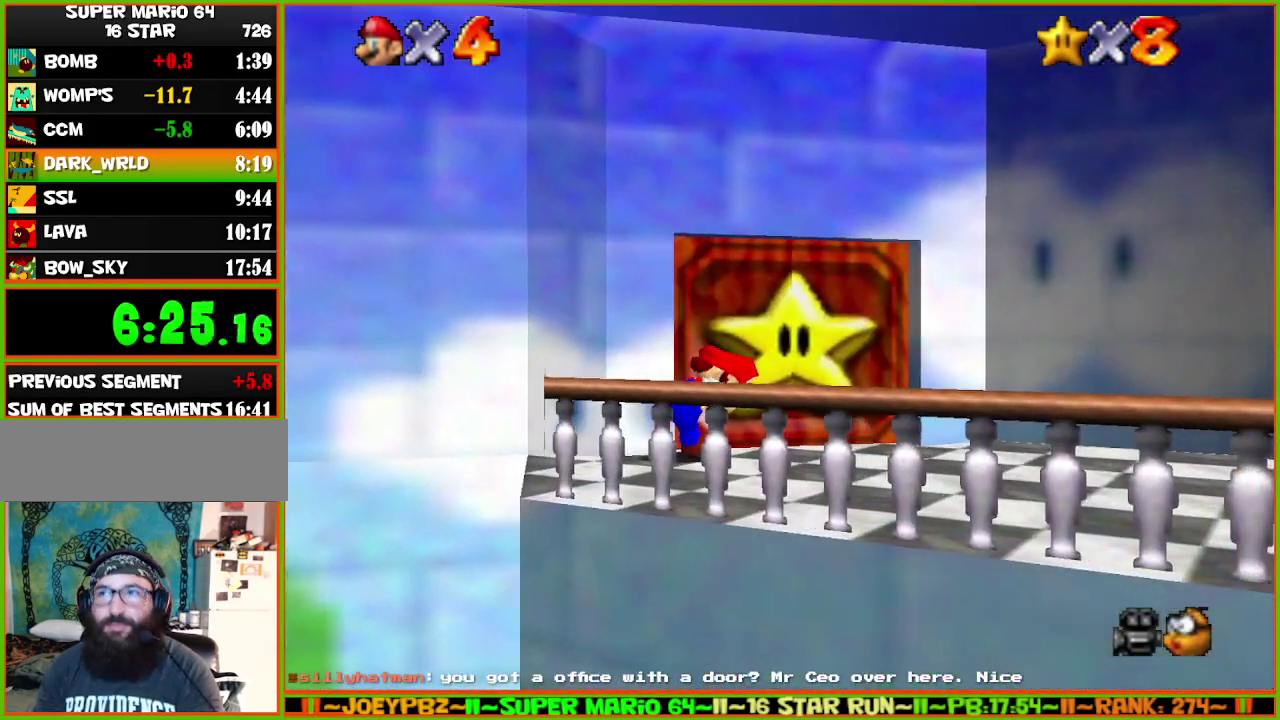
{"buttons": ["A"], "left_stick": "up", "events": [[500, "A", "down"]]}
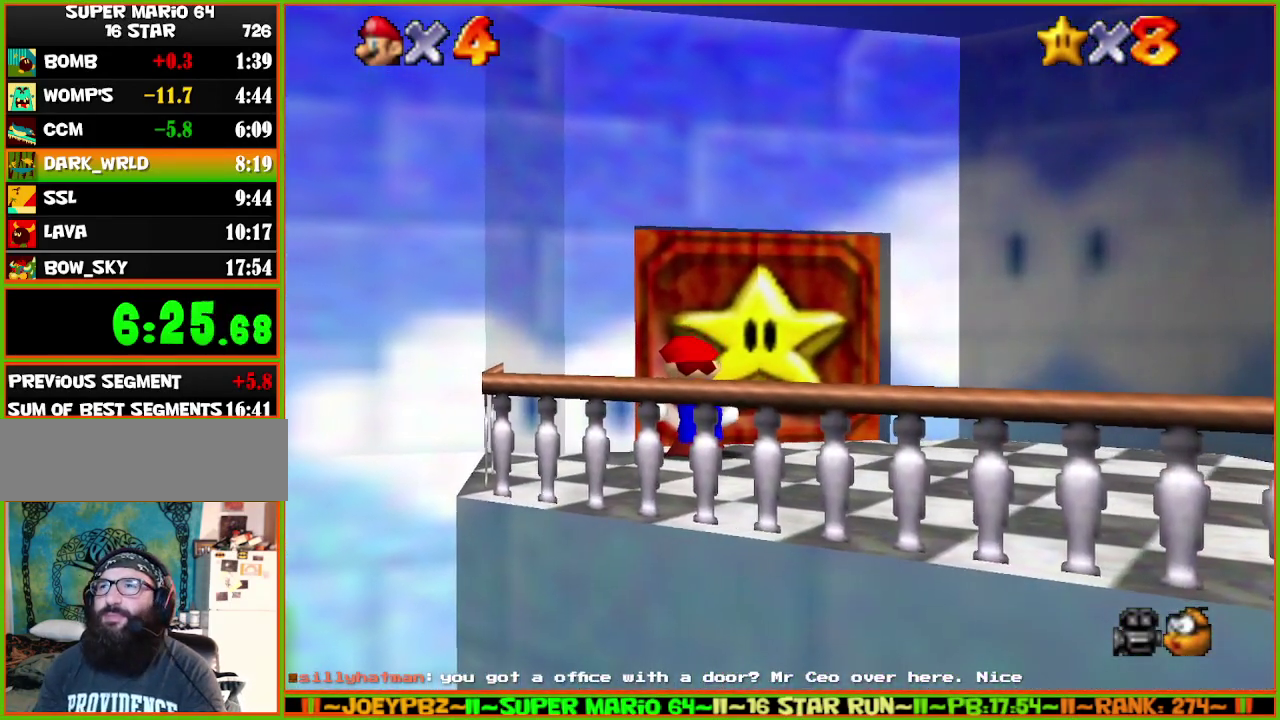
{"buttons": [], "left_stick": "up", "events": [[50, "B", "down"], [183, "A", "up"], [217, "B", "up"], [283, "A", "down"], [367, "B", "down"], [500, "A", "up"], [500, "B", "up"]]}
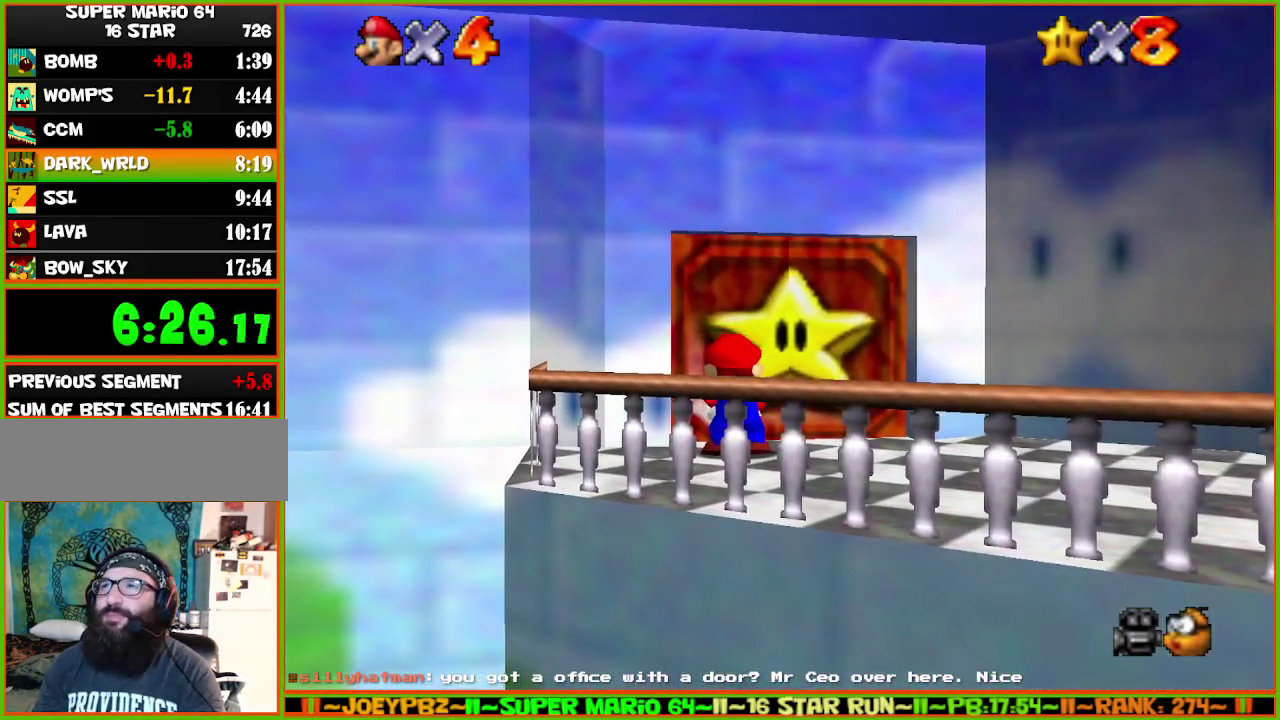
{"buttons": [], "left_stick": "up", "events": [[83, "A", "down"], [133, "B", "down"], [233, "A", "up"], [267, "B", "up"], [317, "A", "down"], [350, "B", "down"], [483, "A", "up"], [483, "B", "up"]]}
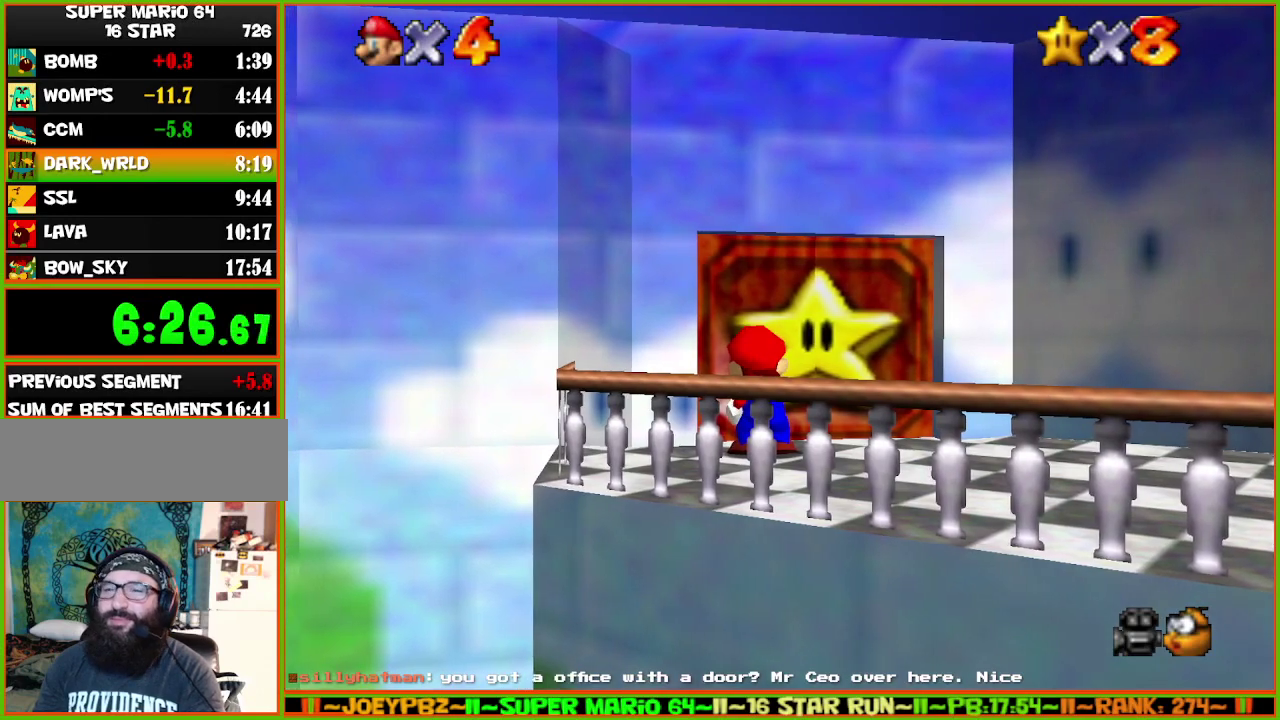
{"buttons": [], "left_stick": "up", "events": [[50, "A", "down"], [83, "B", "down"], [200, "A", "up"], [233, "B", "up"], [283, "A", "down"], [317, "B", "down"], [417, "A", "up"], [417, "B", "up"]]}
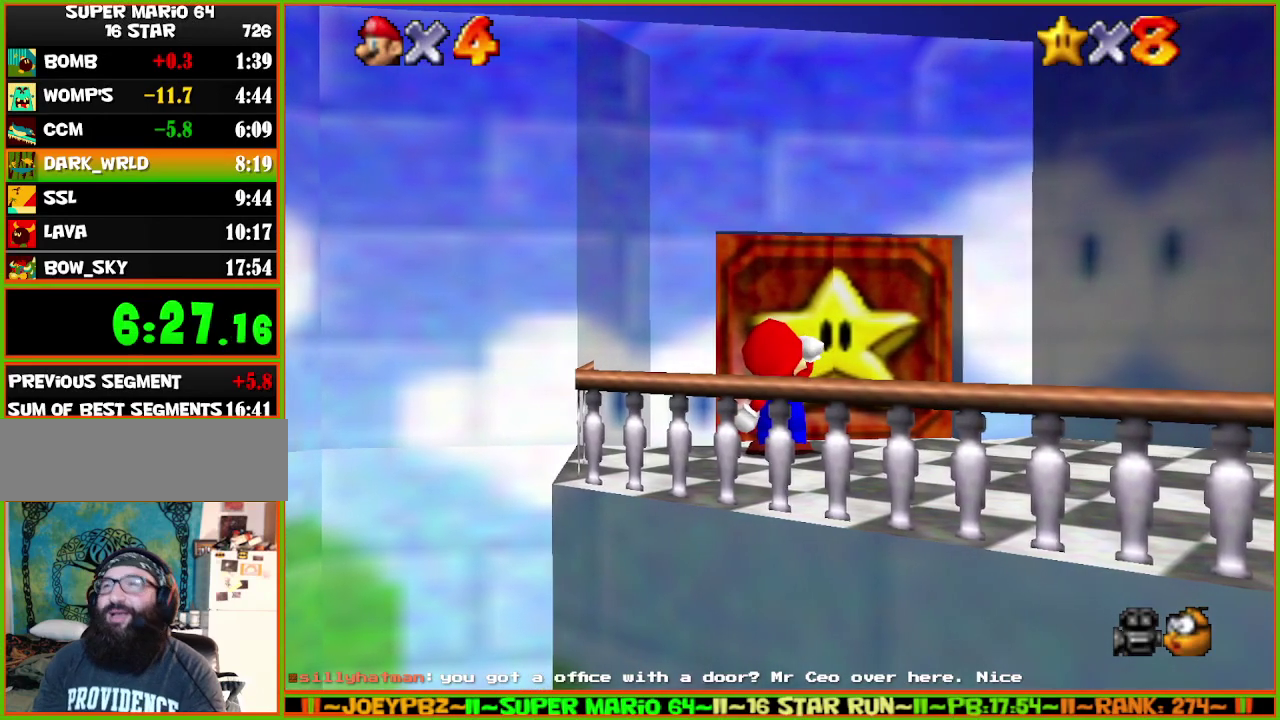
{"buttons": ["A"], "left_stick": "up", "events": [[17, "A", "down"], [100, "B", "down"], [117, "A", "up"], [150, "B", "up"], [250, "A", "down"], [283, "B", "down"], [317, "A", "up"], [400, "B", "up"], [467, "A", "down"]]}
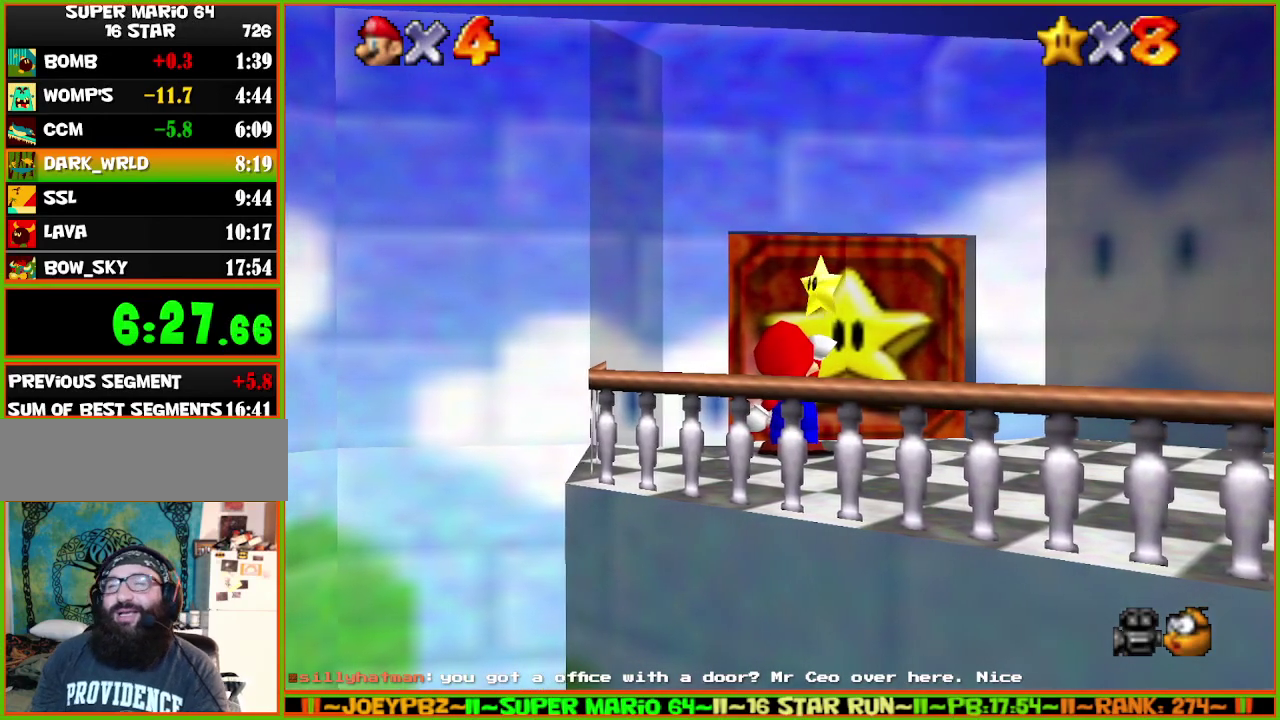
{"buttons": ["A", "B"], "left_stick": "center", "events": [[33, "B", "down"], [33, "left_stick", "center"], [83, "A", "up"], [117, "B", "up"], [183, "B", "down"], [367, "B", "up"], [433, "B", "down"], [467, "A", "down"]]}
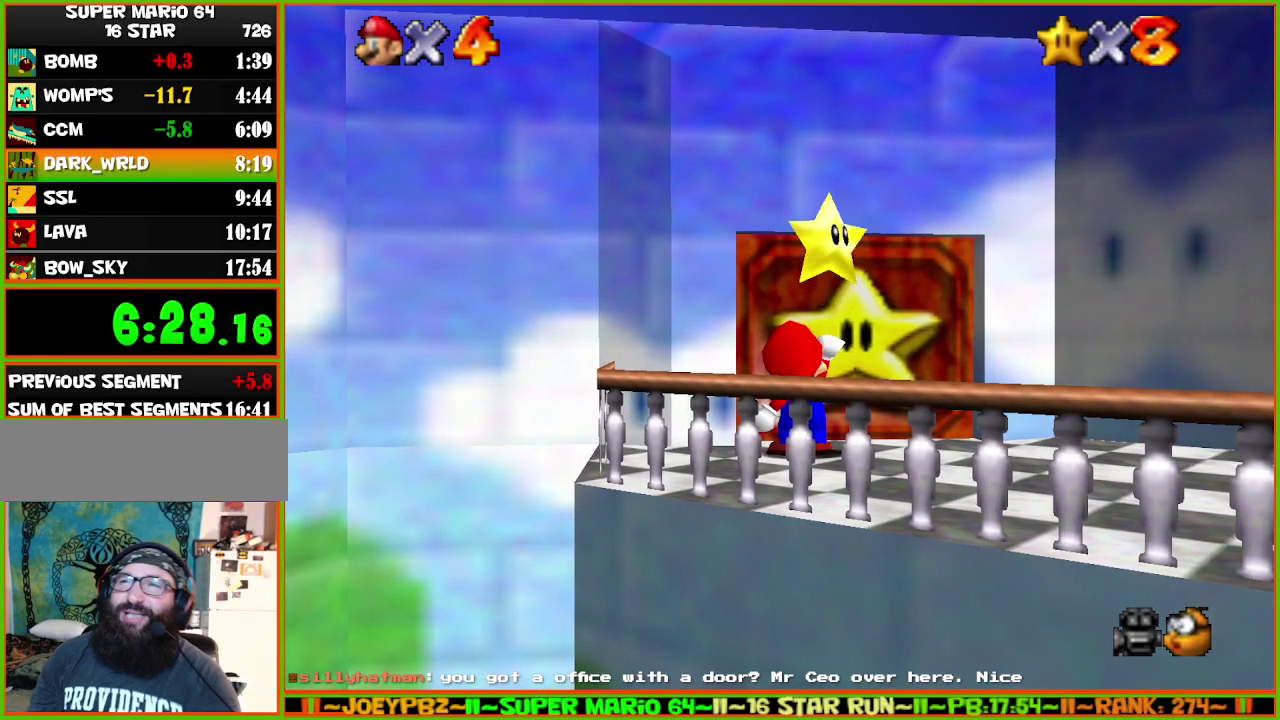
{"buttons": ["B"], "left_stick": "up", "events": [[33, "A", "up"], [33, "B", "up"], [117, "A", "down"], [117, "B", "down"], [233, "A", "up"], [267, "B", "up"], [317, "A", "down"], [350, "B", "down"], [483, "A", "up"], [483, "left_stick", "up"]]}
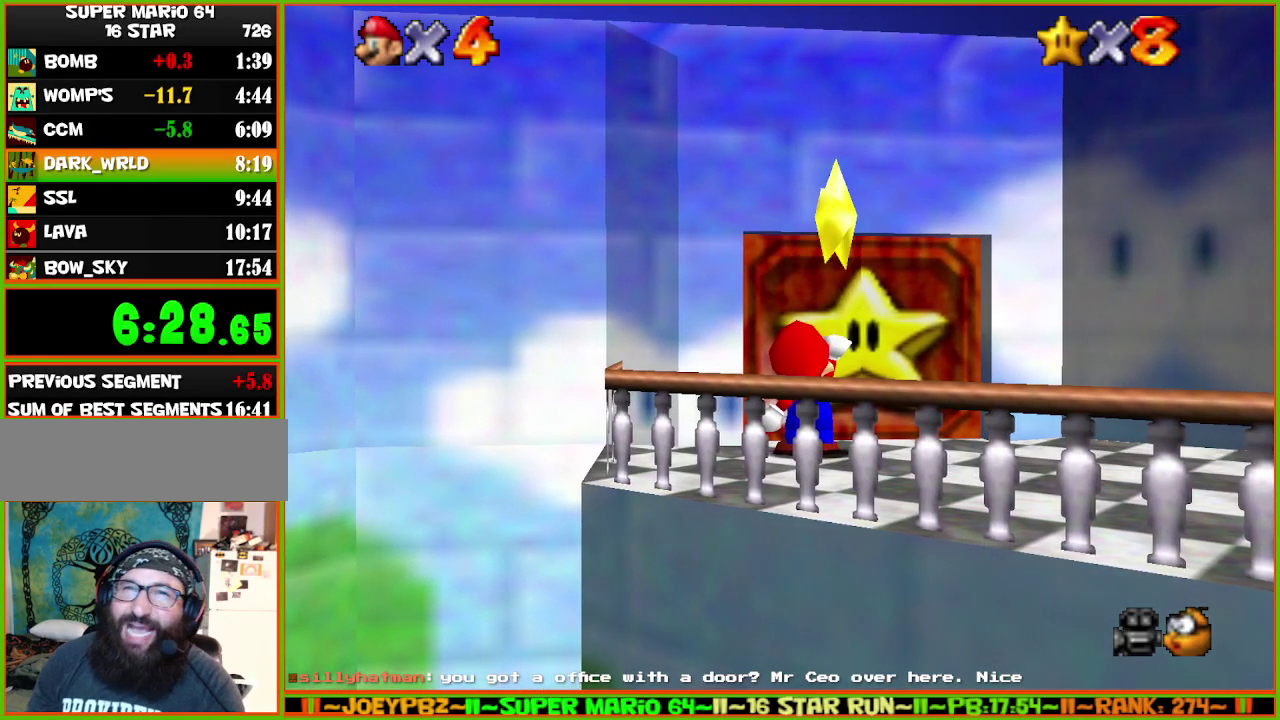
{"buttons": ["B"], "left_stick": "up", "events": [[17, "B", "up"], [100, "A", "down"], [133, "B", "down"], [267, "A", "up"], [267, "B", "up"], [333, "A", "down"], [383, "B", "down"], [483, "A", "up"]]}